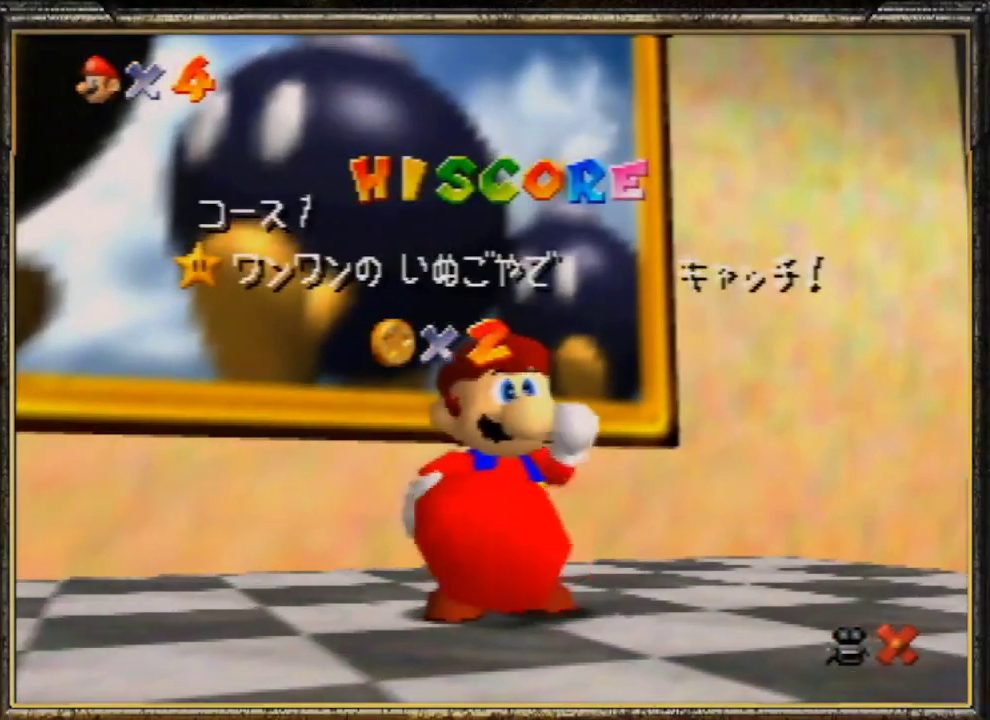
Gameplay with a controller (Nintendo layout); each line is a JSON object with the inputs held at the frame after it. "events" lists button and stick changes between this image and that frame as [ms after this image, input, new state], when the widget could be followed in between. Not read: L3 R3.
{"buttons": ["A"], "left_stick": "center", "events": [[67, "A", "down"], [200, "A", "up"], [267, "A", "down"], [367, "A", "up"], [433, "A", "down"]]}
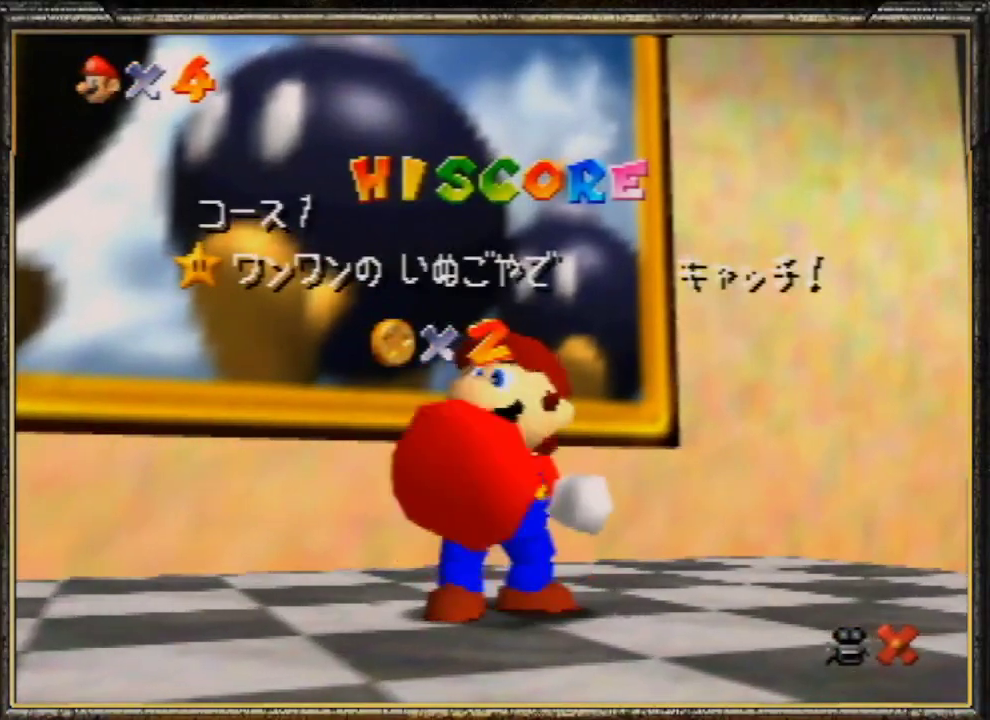
{"buttons": [], "left_stick": "center", "events": [[67, "A", "up"]]}
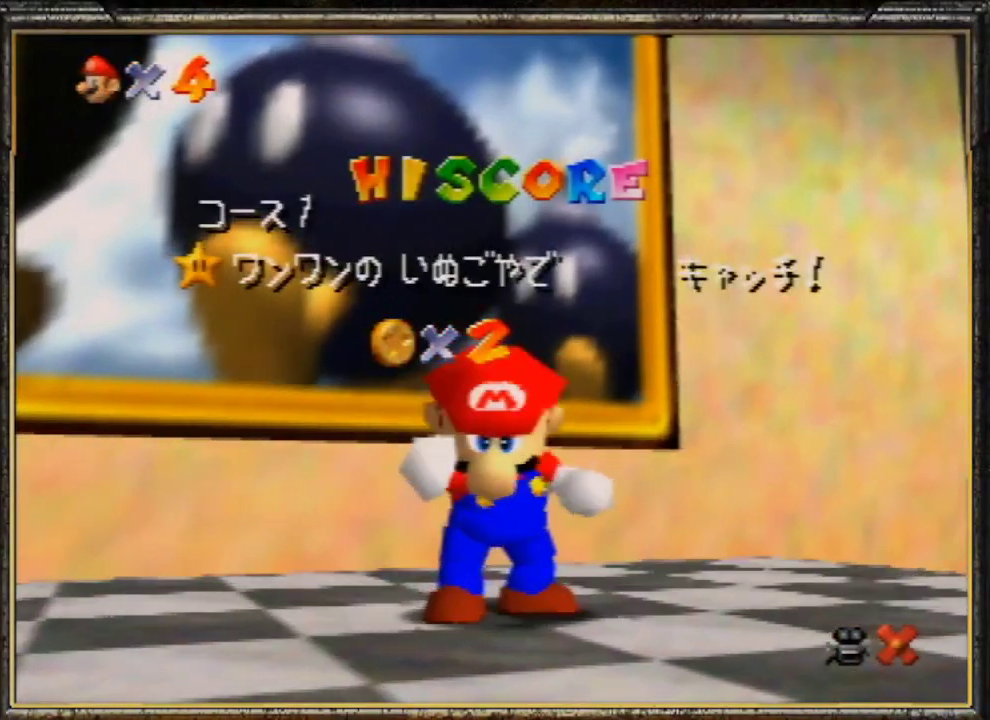
{"buttons": [], "left_stick": "down", "events": [[500, "left_stick", "down"]]}
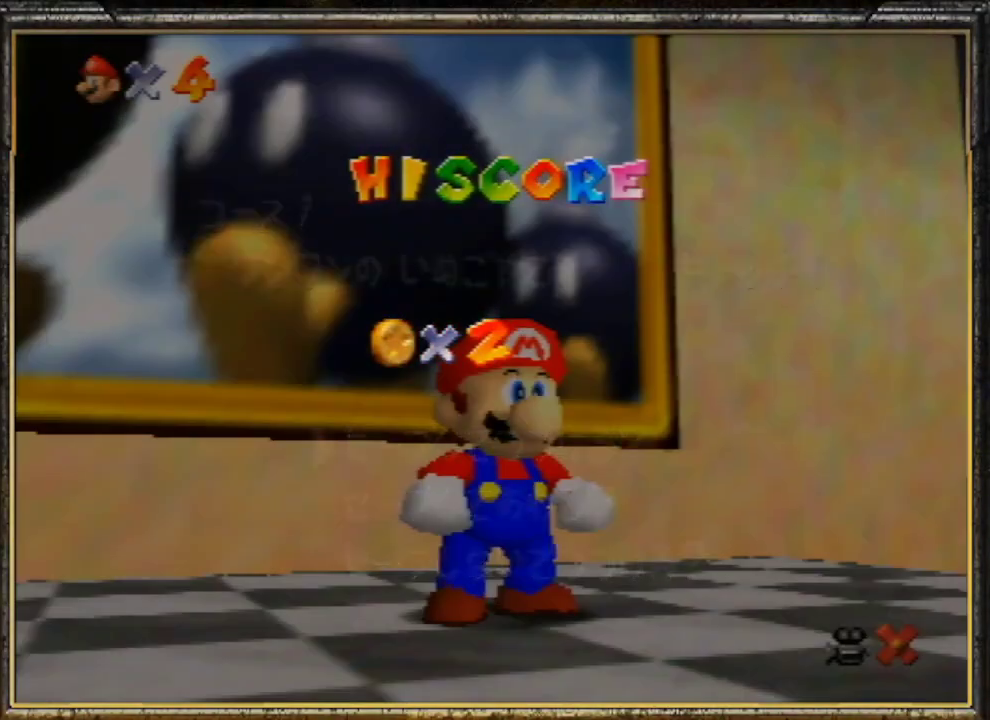
{"buttons": [], "left_stick": "down-right", "events": [[133, "left_stick", "center"], [200, "left_stick", "down"], [333, "A", "down"], [333, "left_stick", "down-right"], [500, "A", "up"]]}
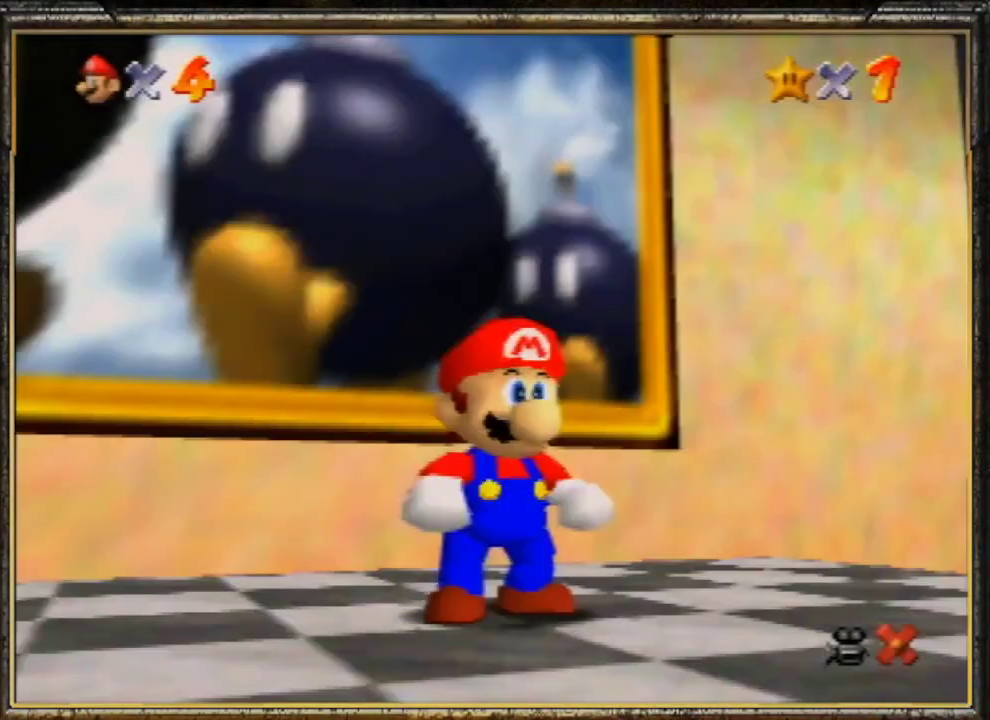
{"buttons": [], "left_stick": "down-right", "events": [[67, "A", "down"], [133, "A", "up"], [200, "A", "down"], [300, "A", "up"], [333, "A", "down"], [467, "A", "up"]]}
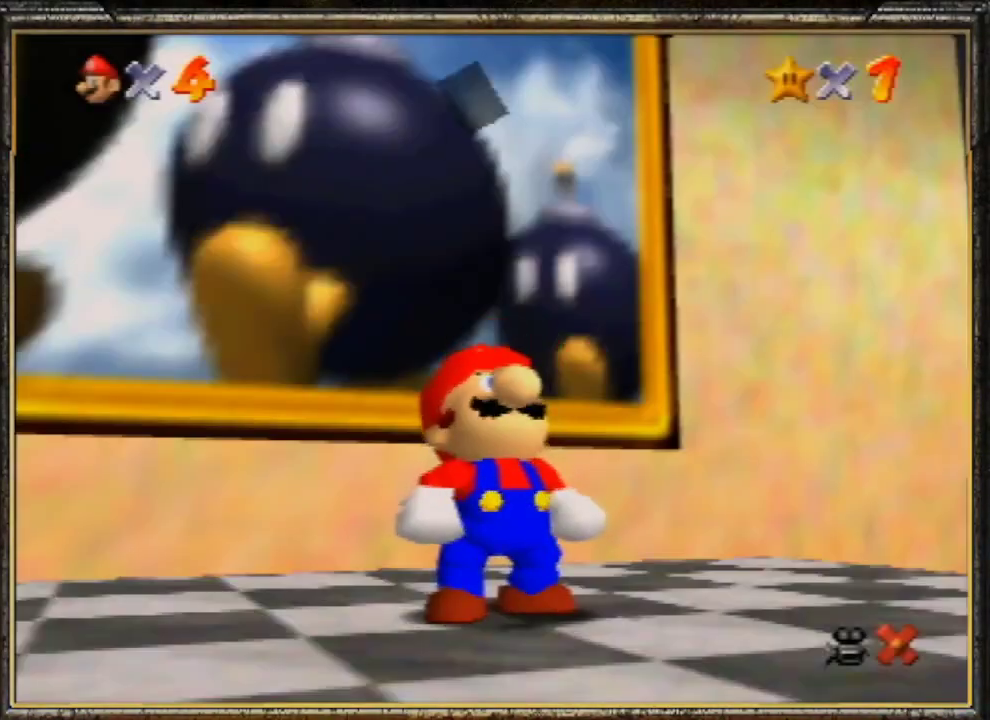
{"buttons": ["A"], "left_stick": "down-right", "events": [[33, "A", "down"], [100, "A", "up"], [167, "A", "down"], [267, "A", "up"], [333, "A", "down"], [467, "A", "up"], [500, "A", "down"]]}
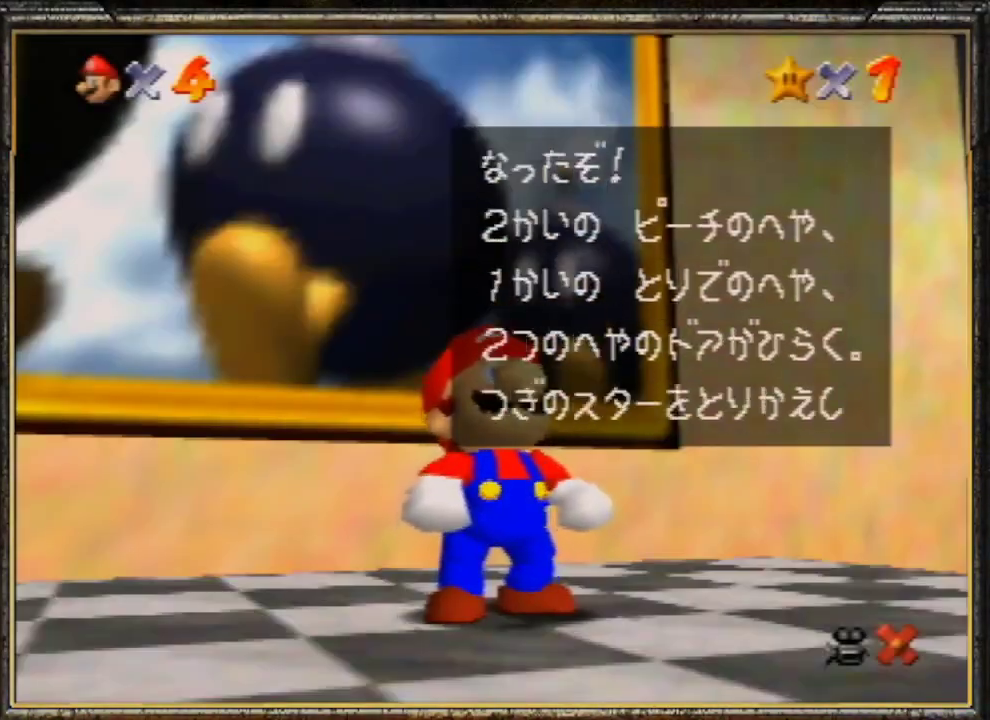
{"buttons": ["A"], "left_stick": "down-right", "events": [[67, "A", "up"], [133, "A", "down"], [233, "A", "up"], [300, "A", "down"], [400, "A", "up"], [467, "A", "down"]]}
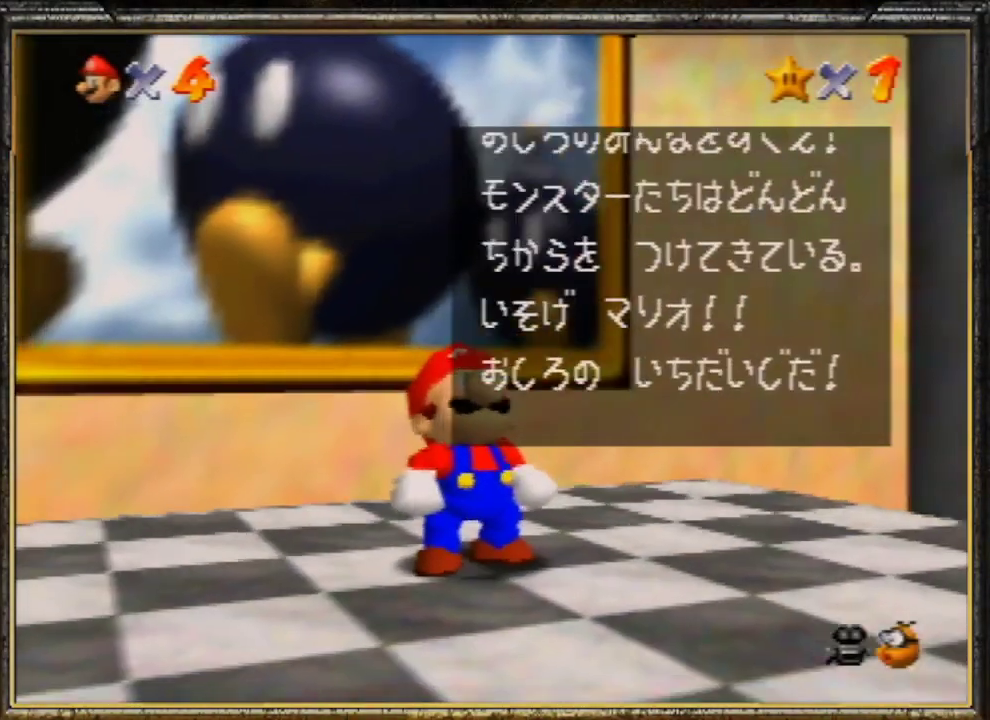
{"buttons": [], "left_stick": "down-right", "events": [[67, "A", "up"], [100, "A", "down"], [200, "A", "up"], [233, "A", "down"], [367, "A", "up"]]}
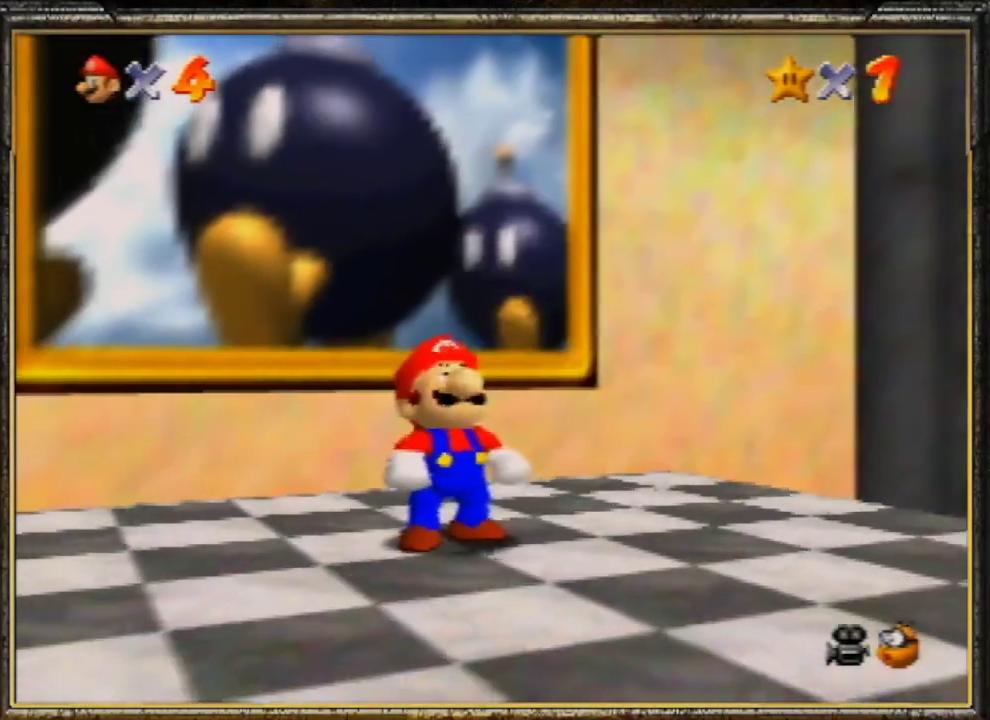
{"buttons": [], "left_stick": "down-right", "events": []}
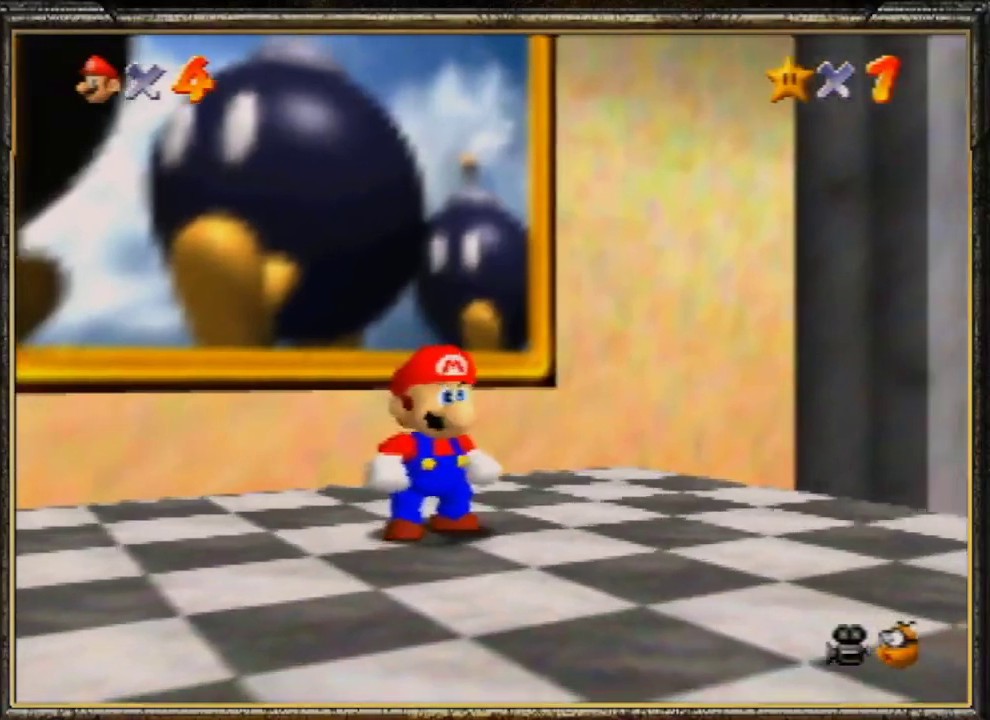
{"buttons": ["Z"], "left_stick": "down-right", "events": [[467, "Z", "down"]]}
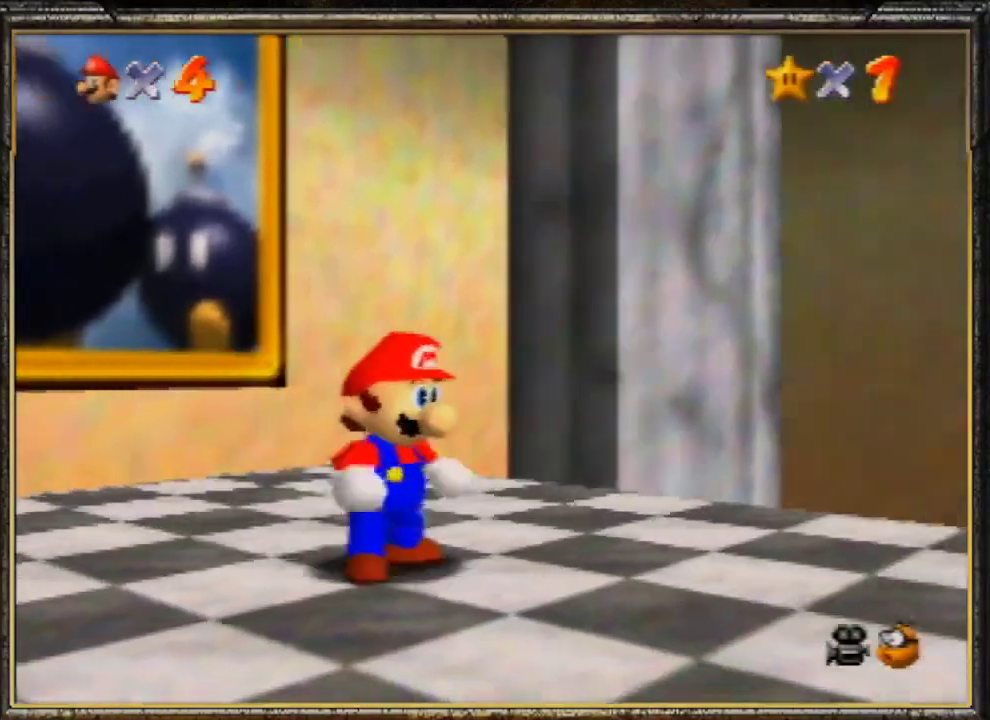
{"buttons": [], "left_stick": "up-right", "events": [[33, "A", "down"], [133, "Z", "up"], [167, "A", "up"], [233, "left_stick", "right"], [400, "left_stick", "up-right"]]}
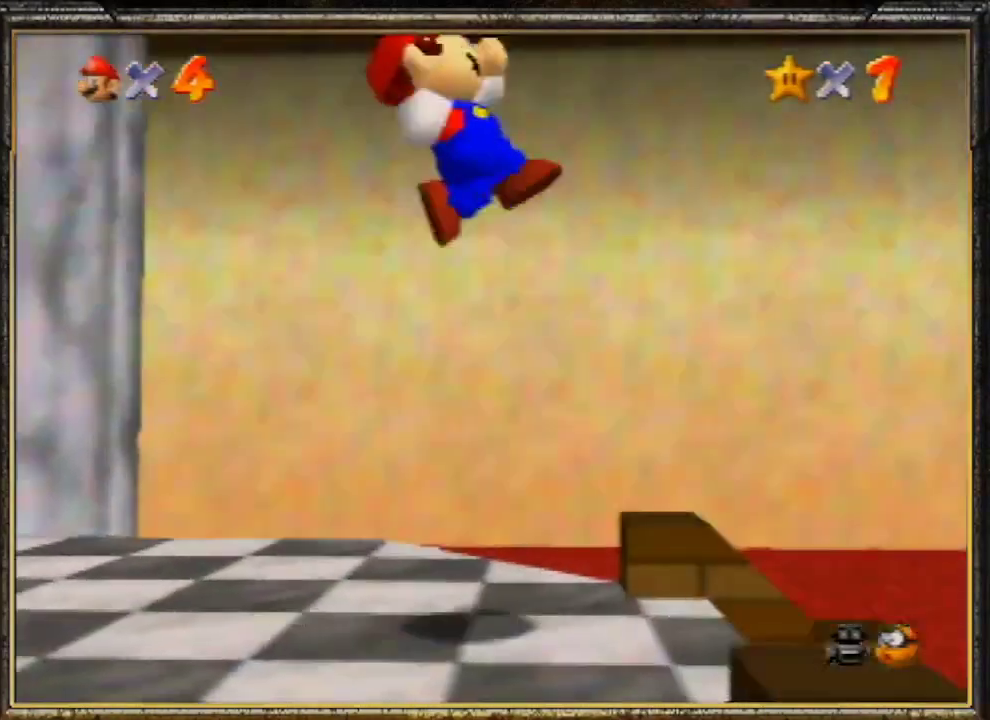
{"buttons": [], "left_stick": "up", "events": [[67, "left_stick", "up"]]}
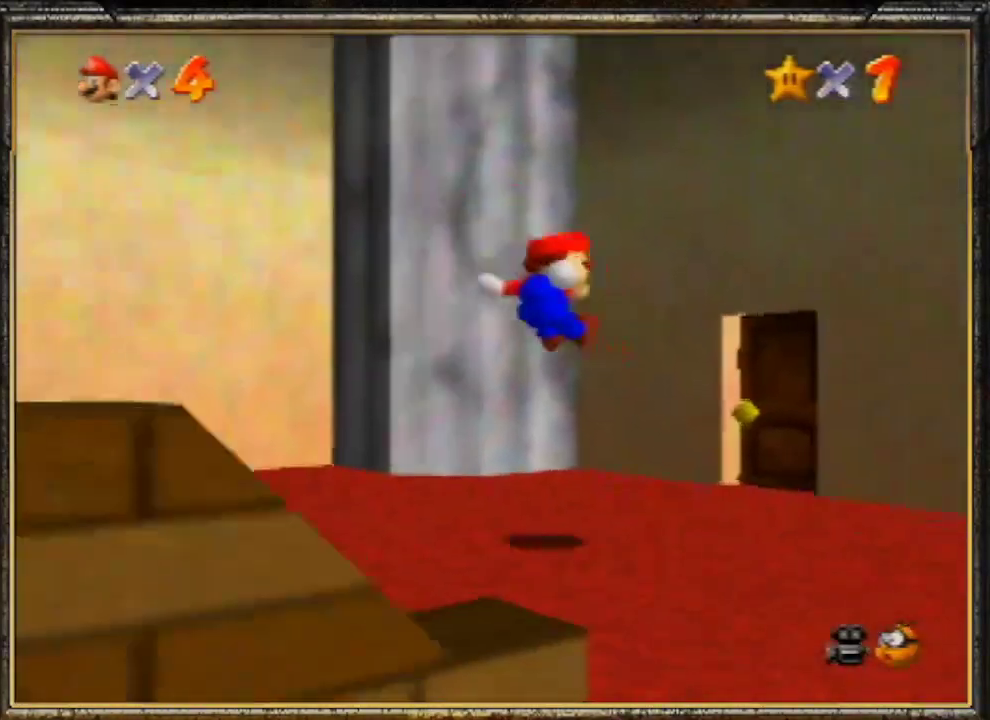
{"buttons": [], "left_stick": "up", "events": []}
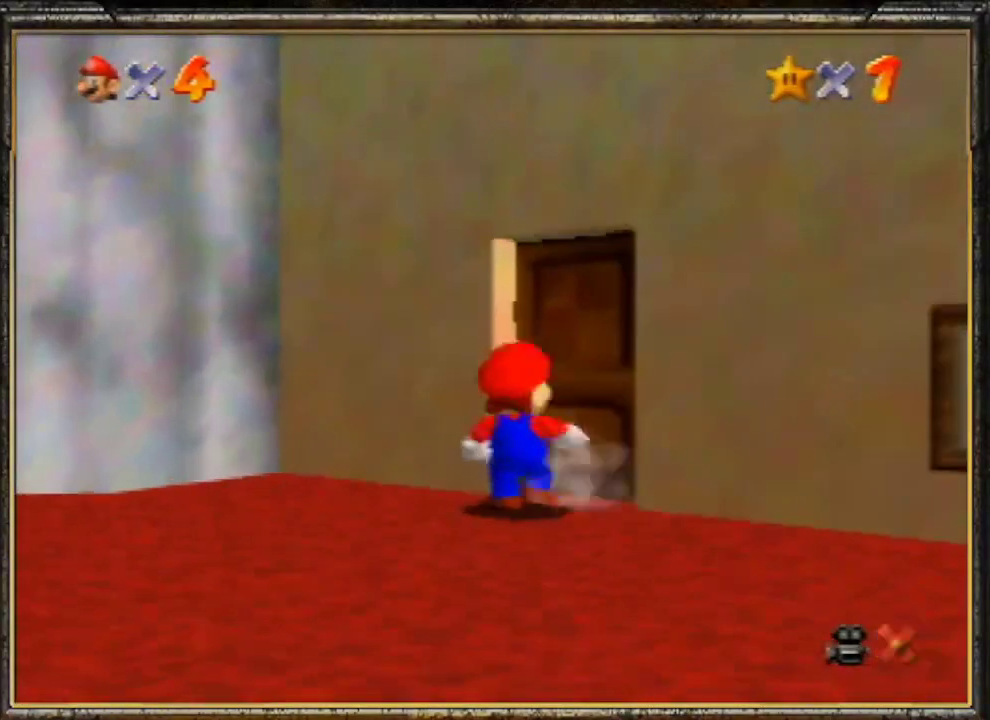
{"buttons": [], "left_stick": "center", "events": [[367, "left_stick", "center"]]}
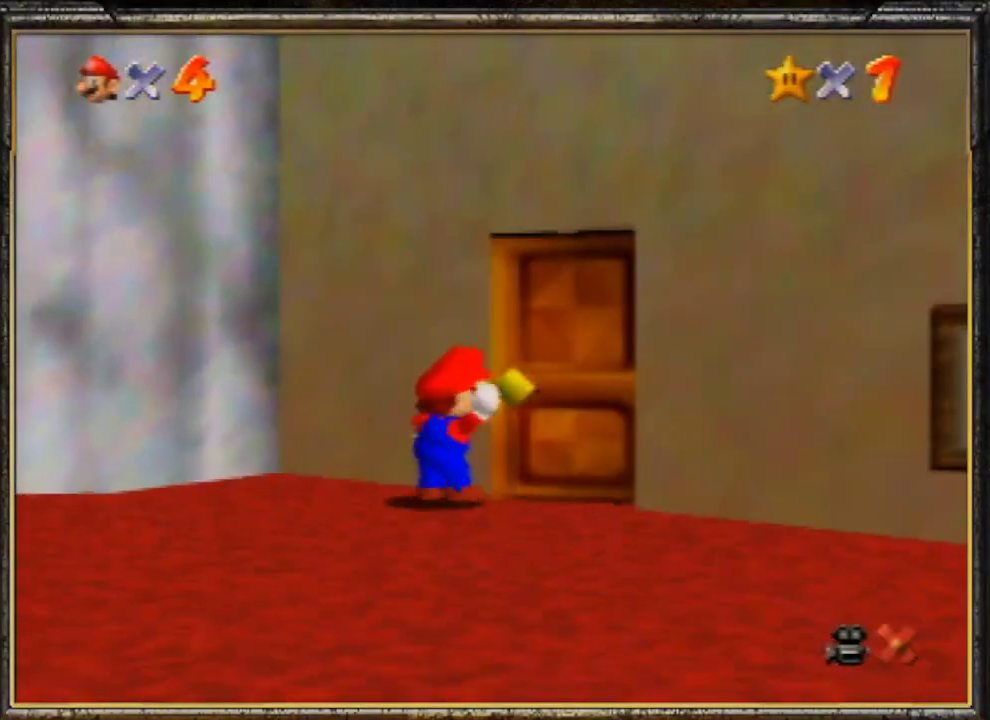
{"buttons": [], "left_stick": "down", "events": [[500, "left_stick", "down"]]}
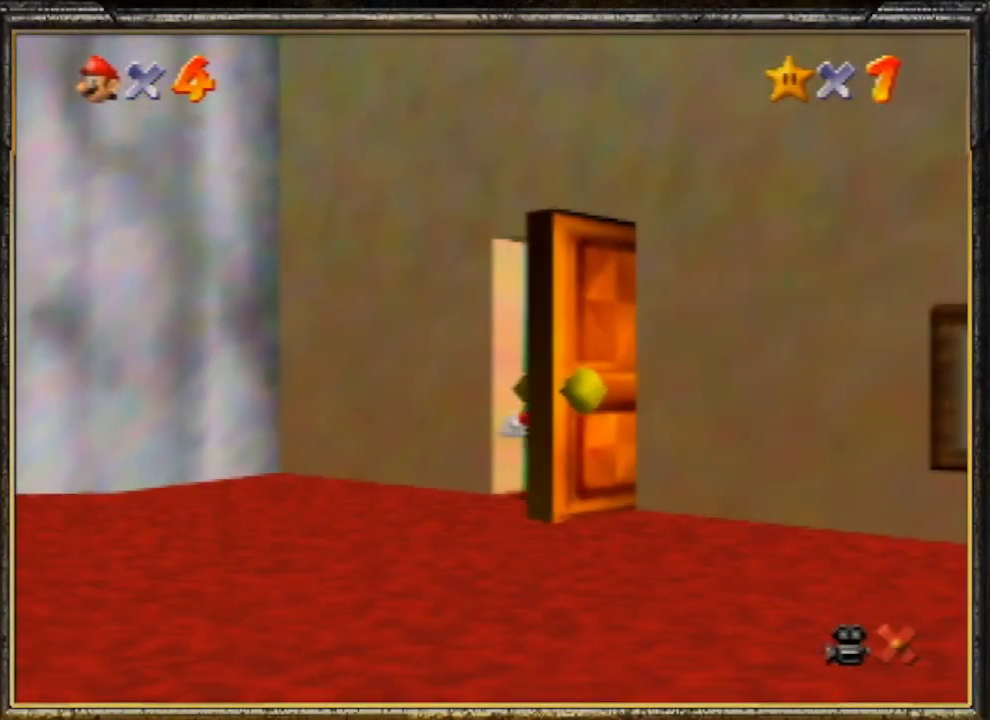
{"buttons": [], "left_stick": "down", "events": []}
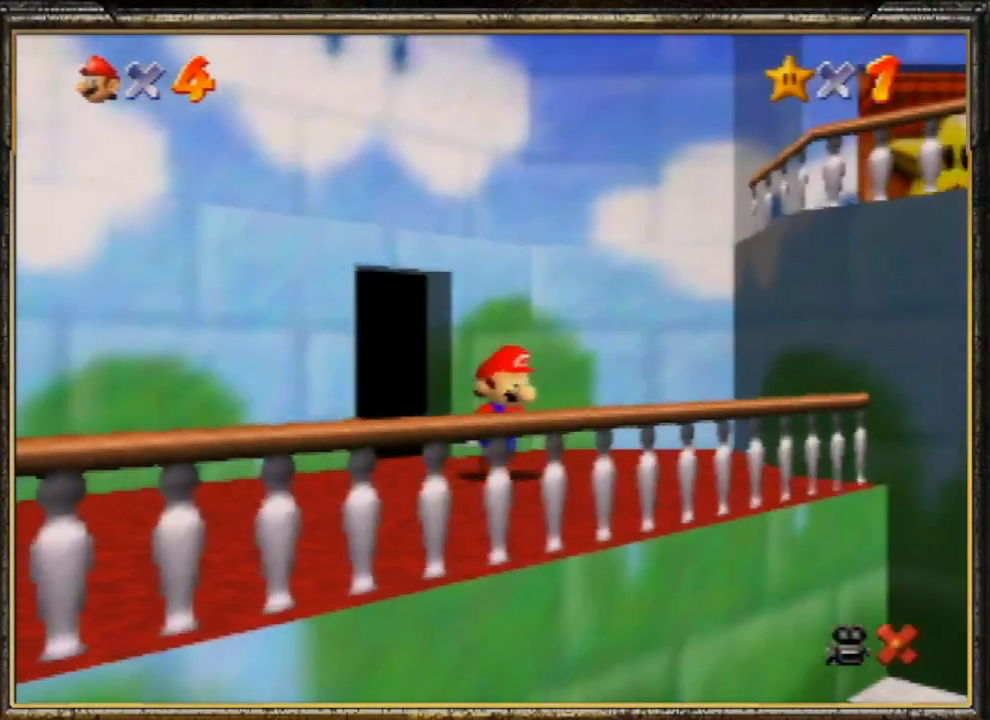
{"buttons": [], "left_stick": "down", "events": []}
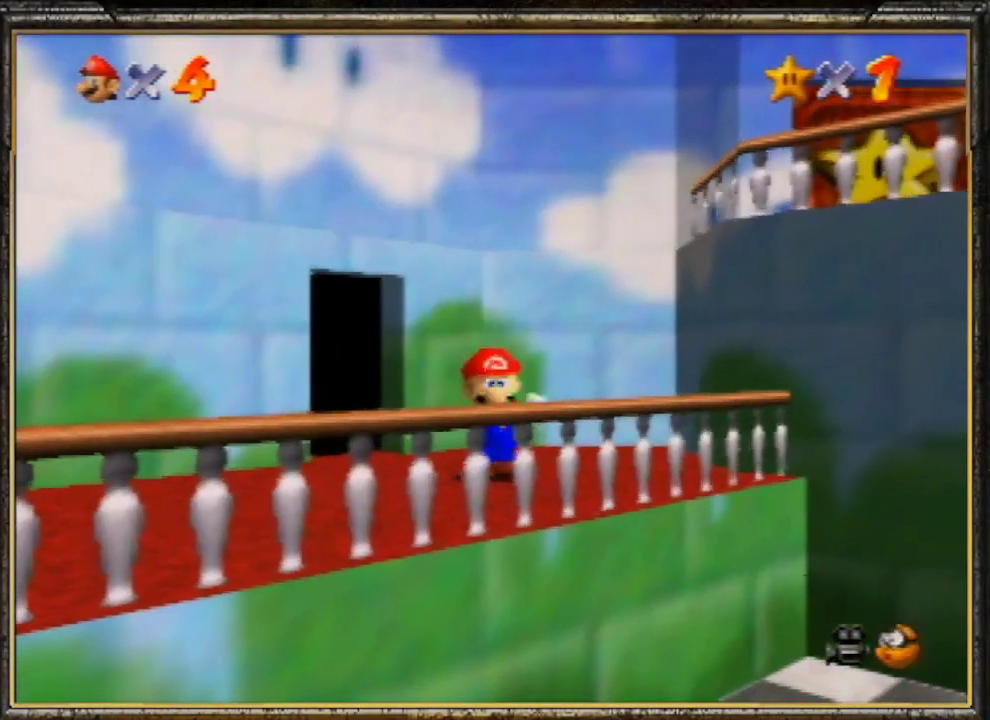
{"buttons": ["A"], "left_stick": "down", "events": [[233, "Z", "down"], [267, "A", "down"], [400, "Z", "up"]]}
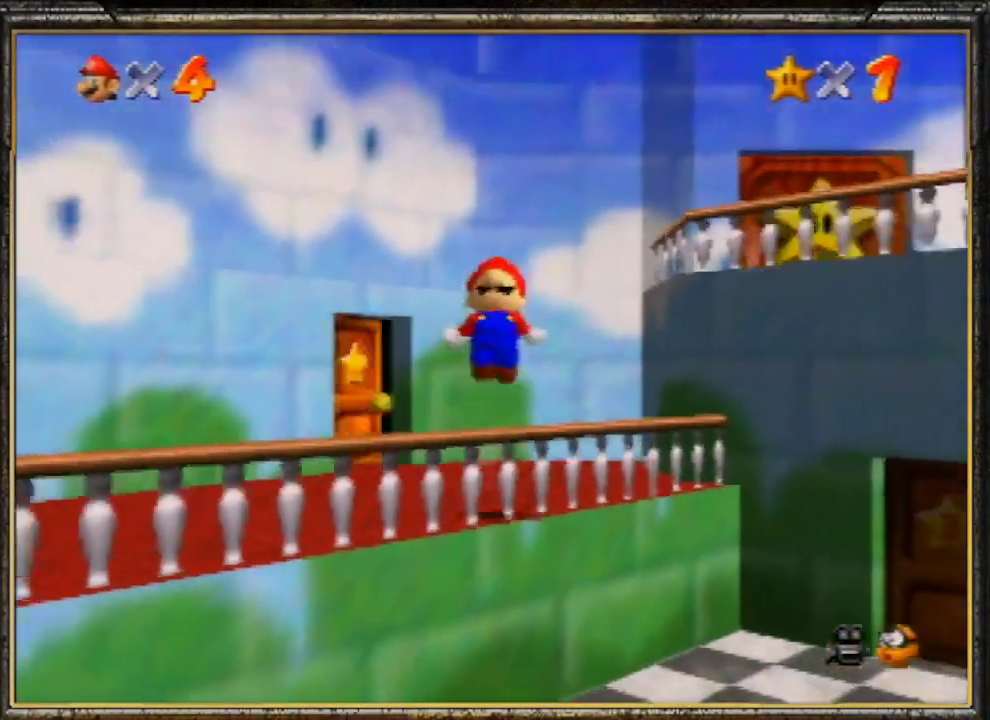
{"buttons": ["A"], "left_stick": "down-right", "events": [[300, "left_stick", "down-right"]]}
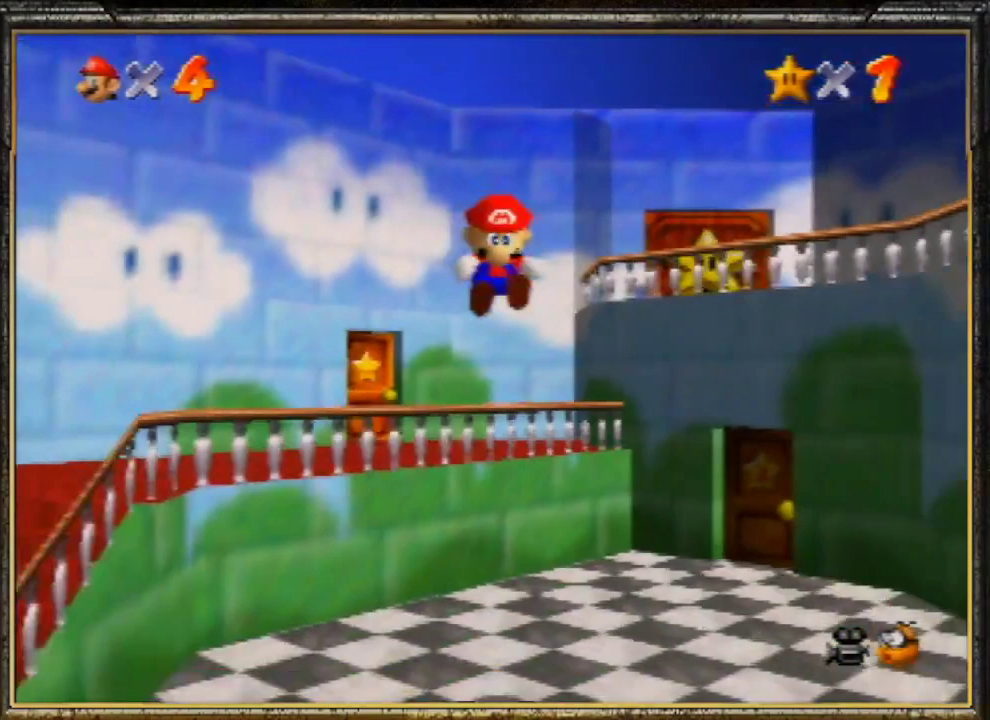
{"buttons": [], "left_stick": "down-right", "events": [[500, "A", "up"]]}
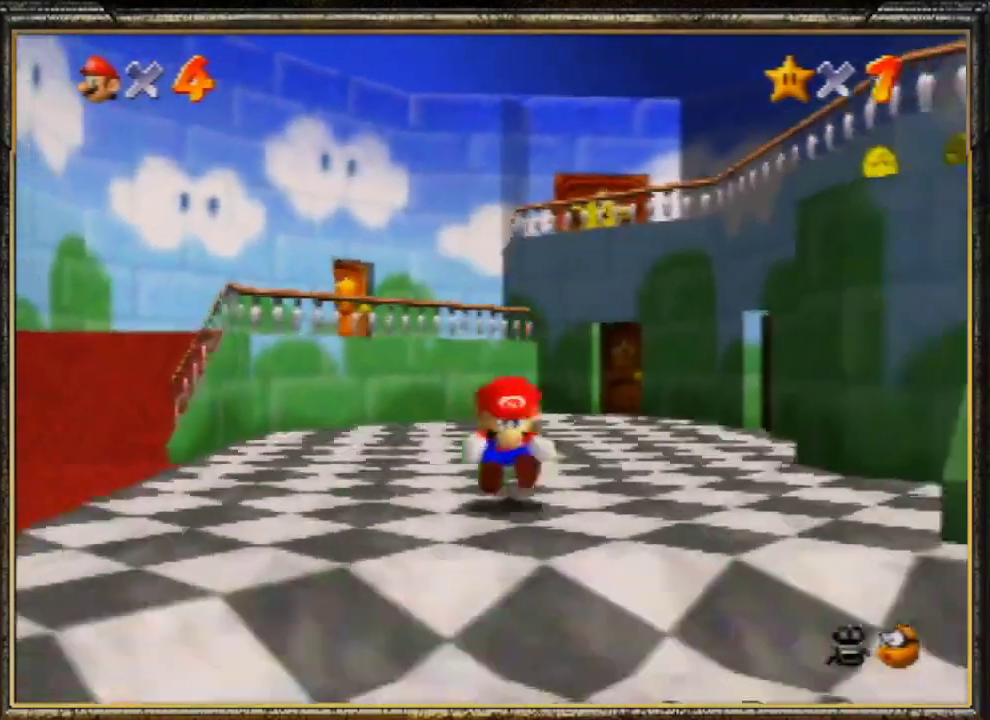
{"buttons": [], "left_stick": "right", "events": [[233, "left_stick", "right"]]}
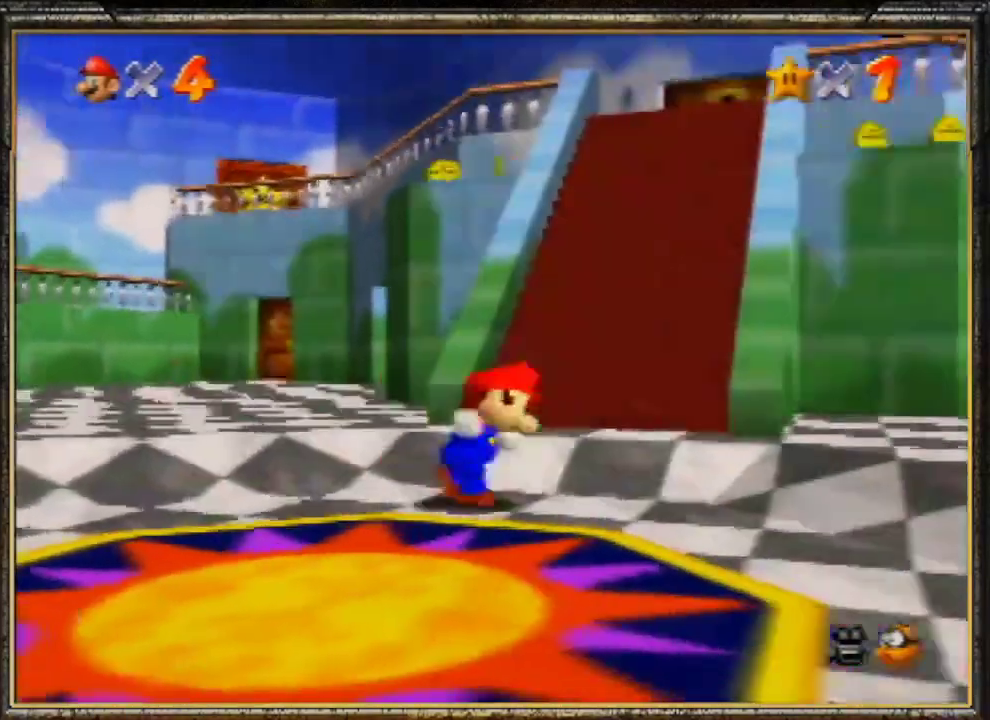
{"buttons": [], "left_stick": "up", "events": [[33, "A", "down"], [67, "B", "down"], [267, "left_stick", "up-right"], [333, "A", "up"], [367, "B", "up"], [367, "left_stick", "up"]]}
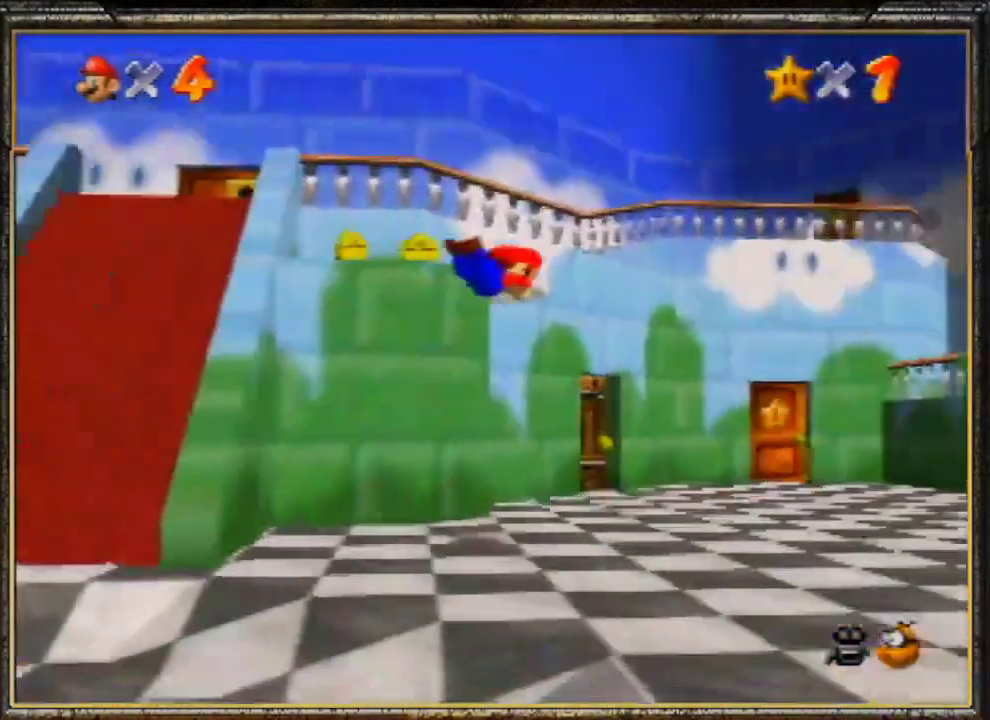
{"buttons": ["A", "B"], "left_stick": "up", "events": [[67, "left_stick", "up-left"], [400, "A", "down"], [467, "B", "down"], [467, "left_stick", "up"]]}
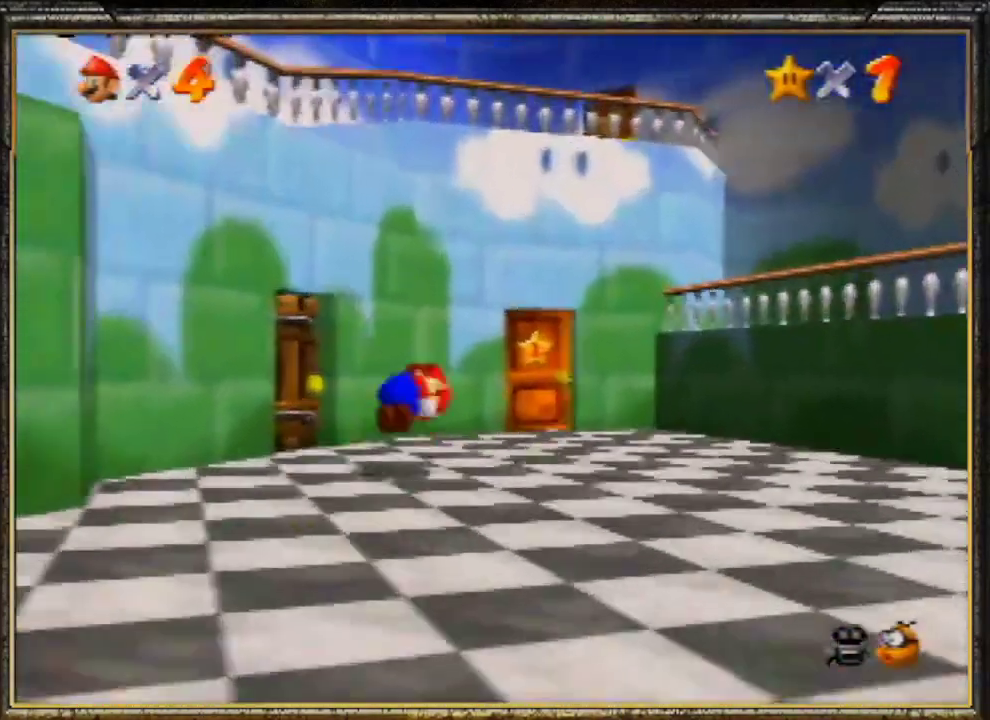
{"buttons": [], "left_stick": "up", "events": [[67, "A", "up"], [133, "B", "up"]]}
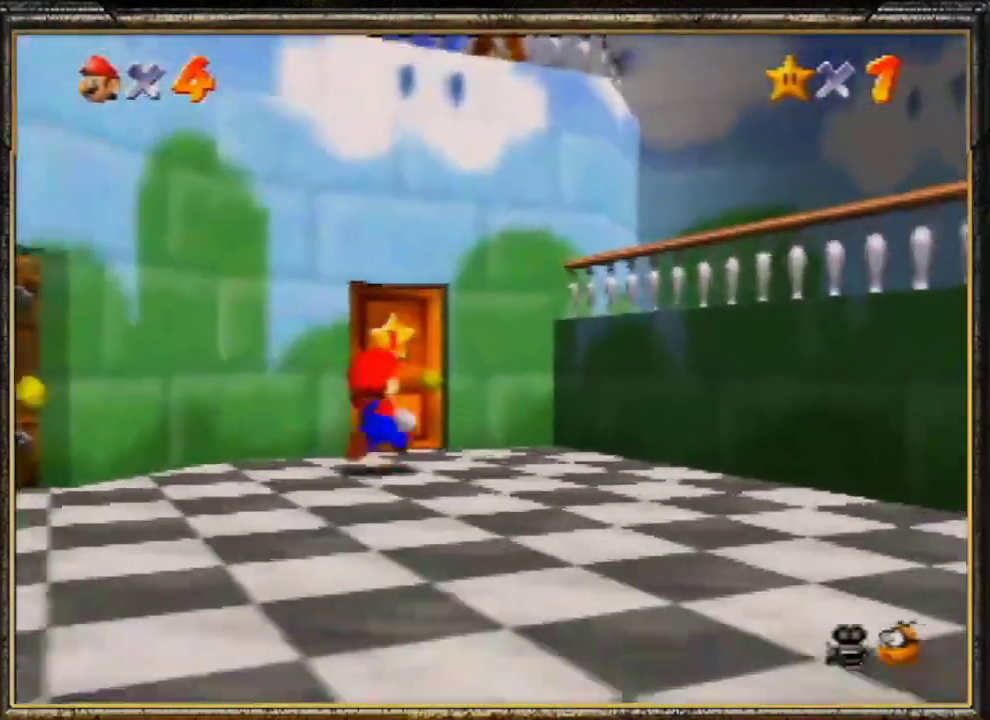
{"buttons": ["A"], "left_stick": "up", "events": [[367, "A", "down"]]}
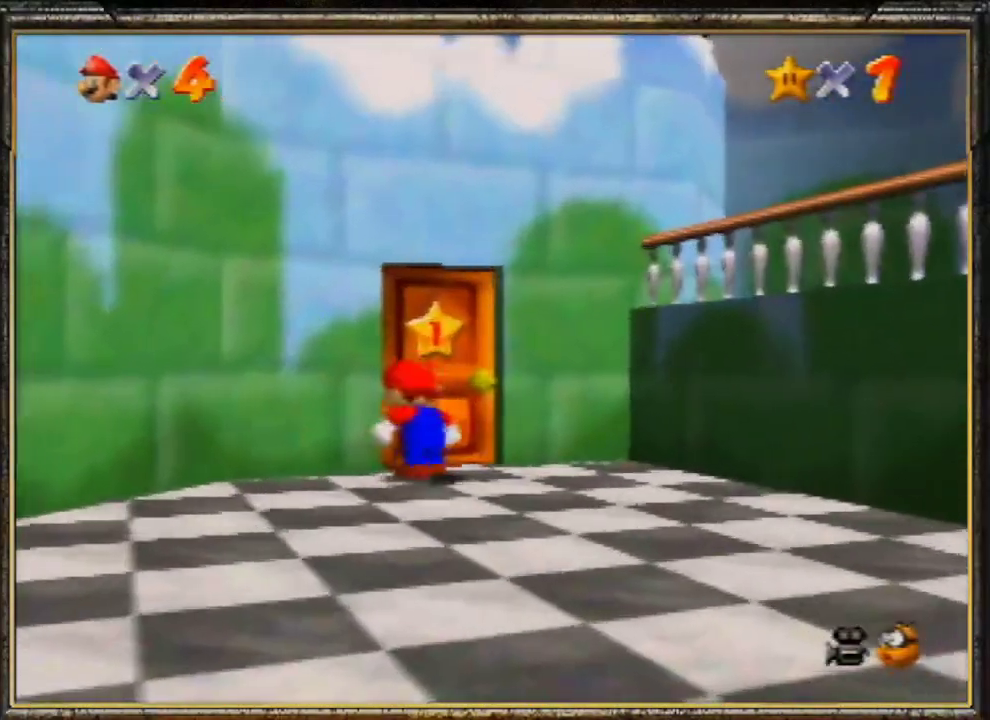
{"buttons": ["A"], "left_stick": "center", "events": [[200, "A", "up"], [233, "A", "down"], [333, "A", "up"], [400, "A", "down"], [400, "left_stick", "center"]]}